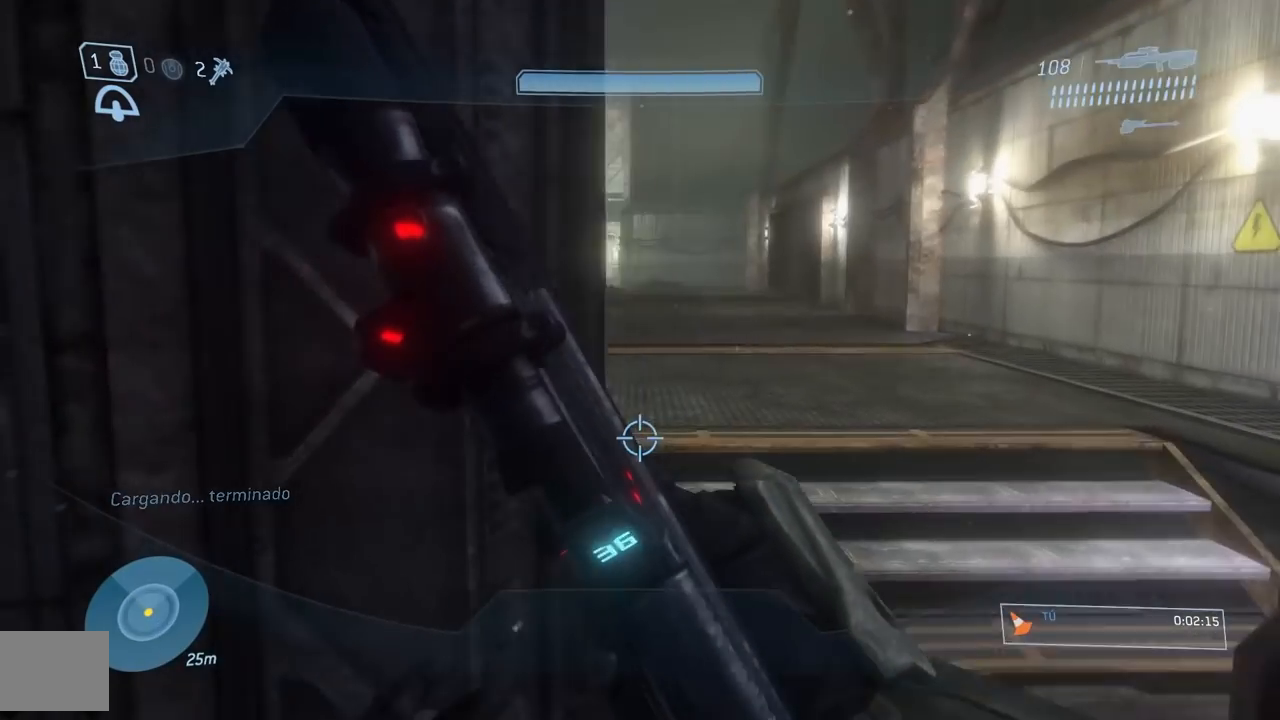
Gameplay with a controller (Xbox layout); each line is a JSON object with the inputs held at the frame after it. "button_events" lists button changes between this image and that frame as [ms after this image, input, new state], when the widget could be followed in between (sticks are given only as held states).
{"buttons": ["B"], "left_stick": "up", "right_stick": "center", "button_events": [[133, "B", "down"], [233, "B", "up"], [317, "B", "down"], [417, "B", "up"], [483, "B", "down"]]}
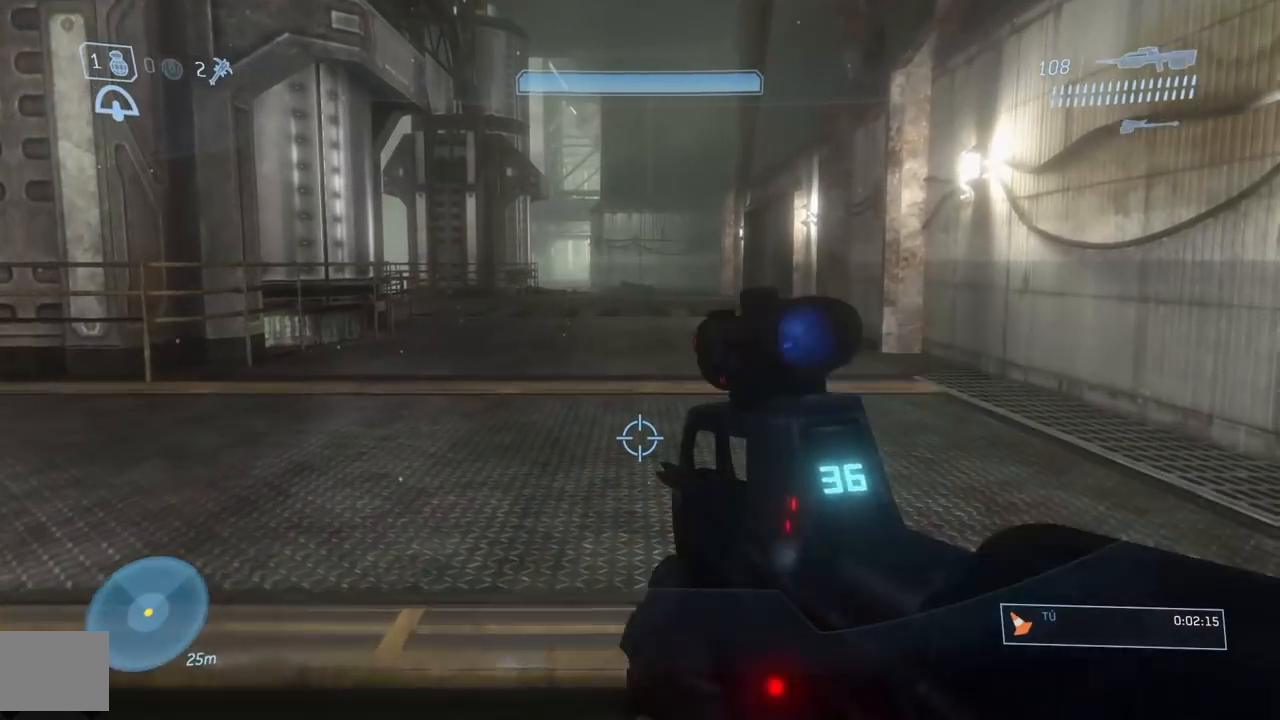
{"buttons": [], "left_stick": "up", "right_stick": "left", "button_events": [[117, "B", "up"], [167, "B", "down"], [267, "B", "up"]]}
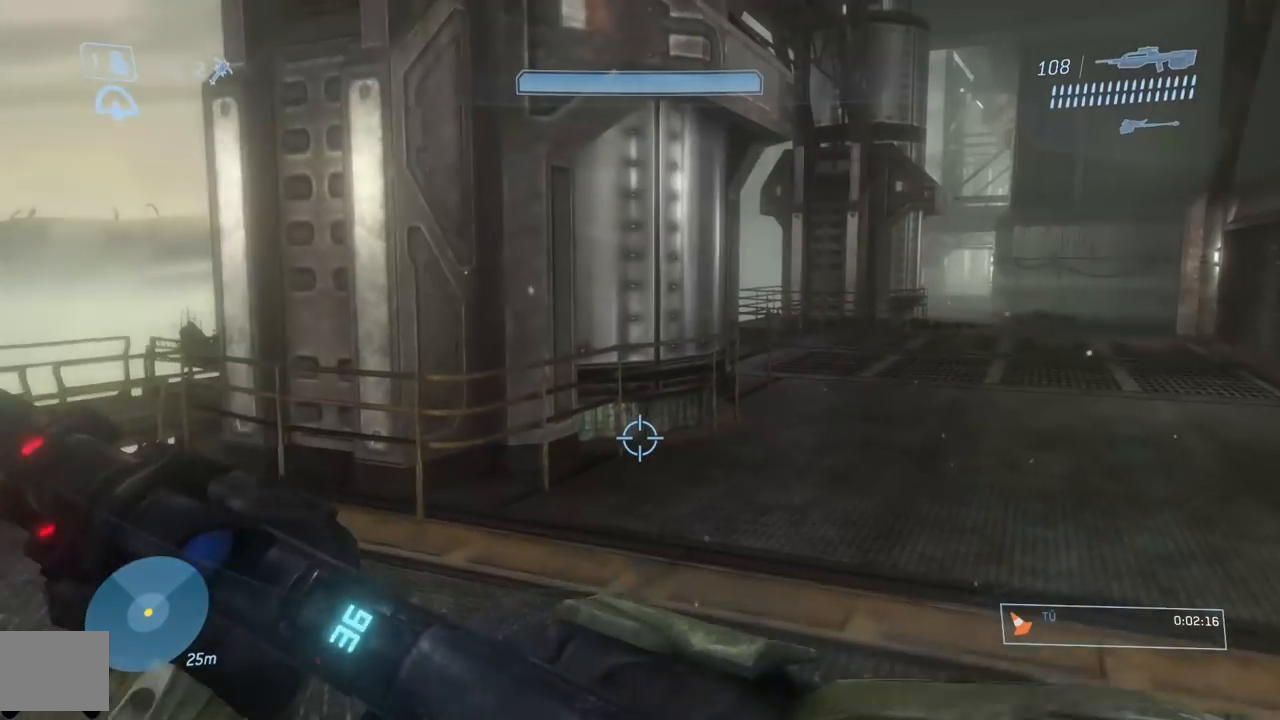
{"buttons": ["B"], "left_stick": "up", "right_stick": "center", "button_events": [[83, "B", "down"], [200, "B", "up"], [266, "B", "down"], [383, "B", "up"], [467, "B", "down"]]}
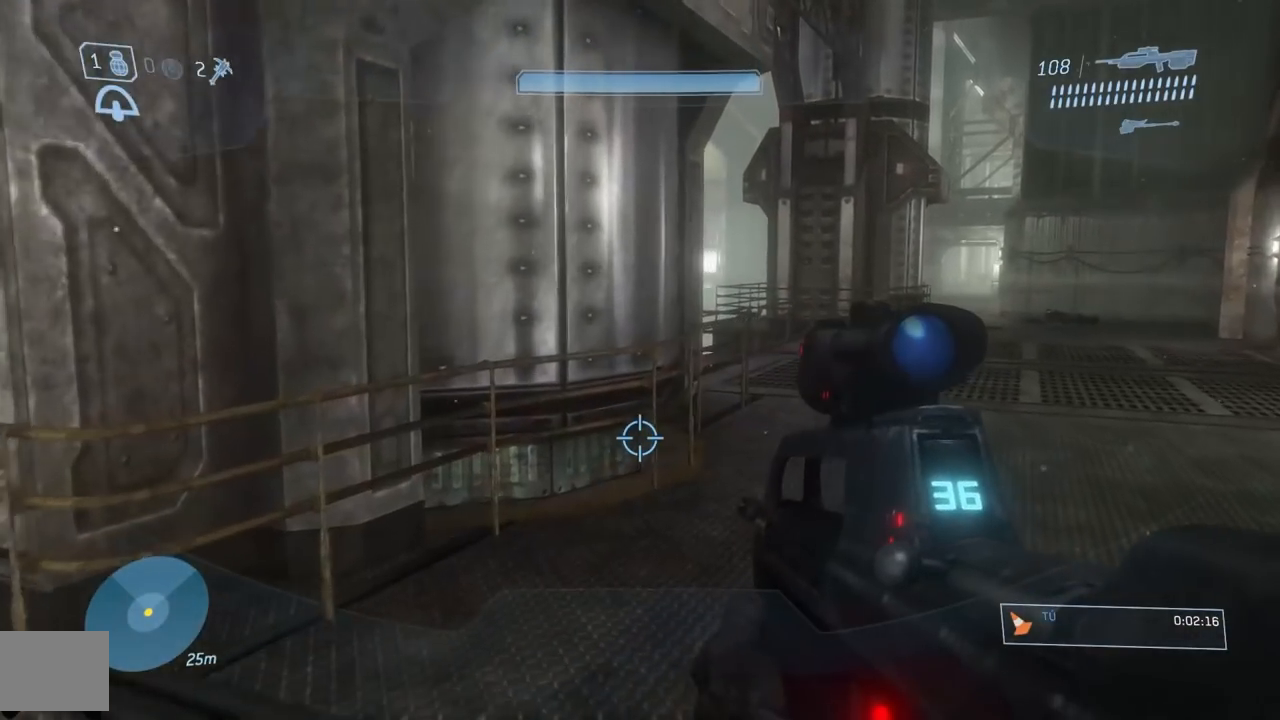
{"buttons": [], "left_stick": "up", "right_stick": "center", "button_events": [[67, "B", "up"], [134, "B", "down"], [267, "B", "up"], [334, "B", "down"], [467, "B", "up"]]}
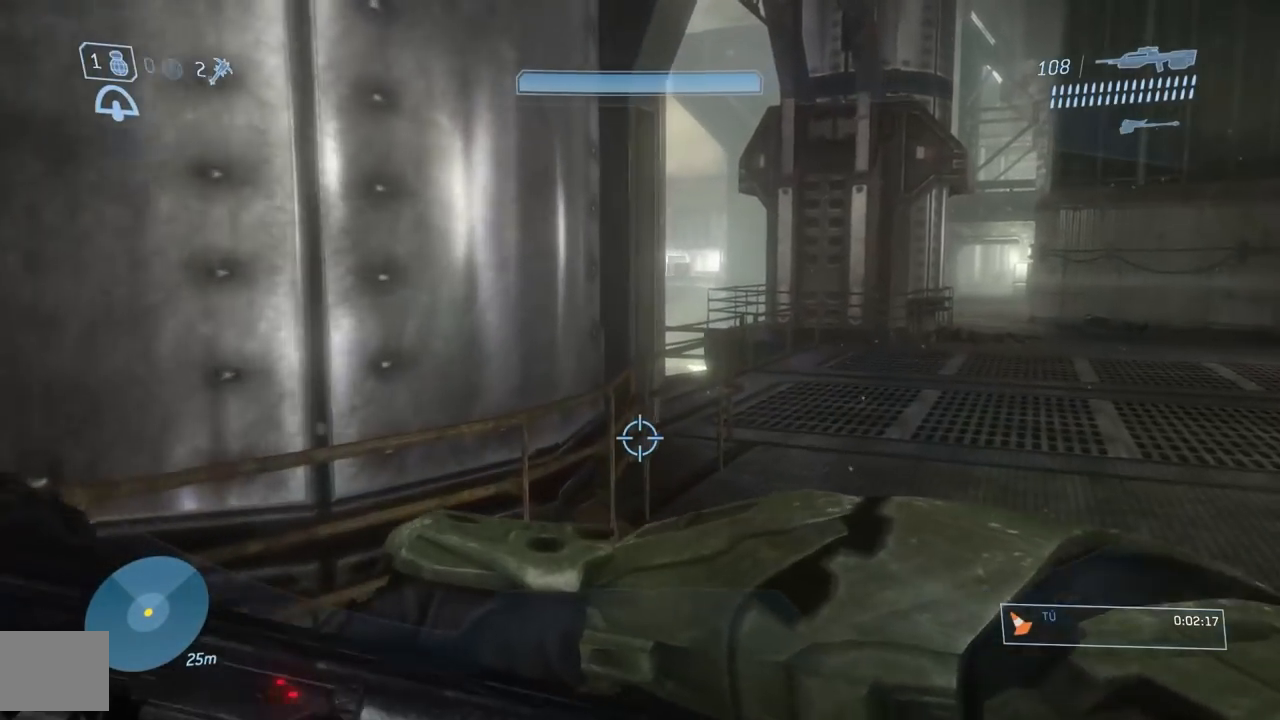
{"buttons": ["B"], "left_stick": "up-right", "right_stick": "center", "button_events": [[283, "B", "down"], [400, "B", "up"], [450, "B", "down"]]}
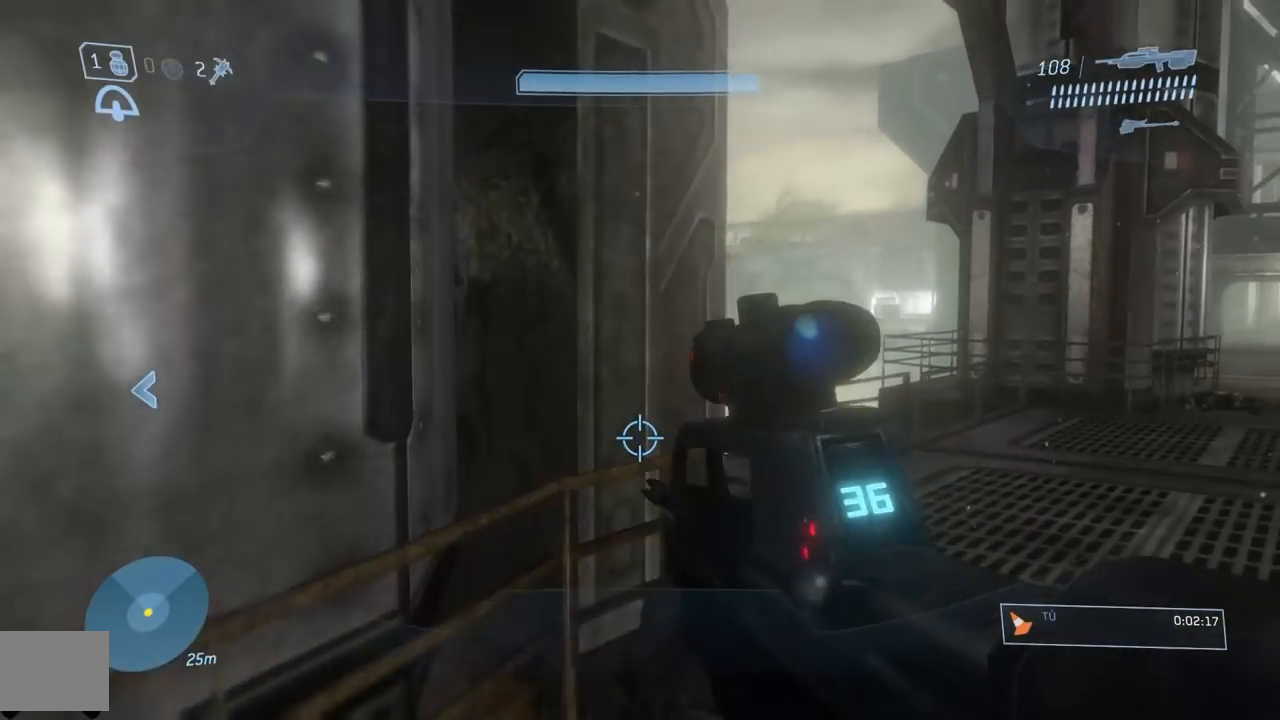
{"buttons": [], "left_stick": "up", "right_stick": "center", "button_events": [[100, "B", "up"], [167, "B", "down"], [284, "B", "up"], [367, "B", "down"], [467, "B", "up"]]}
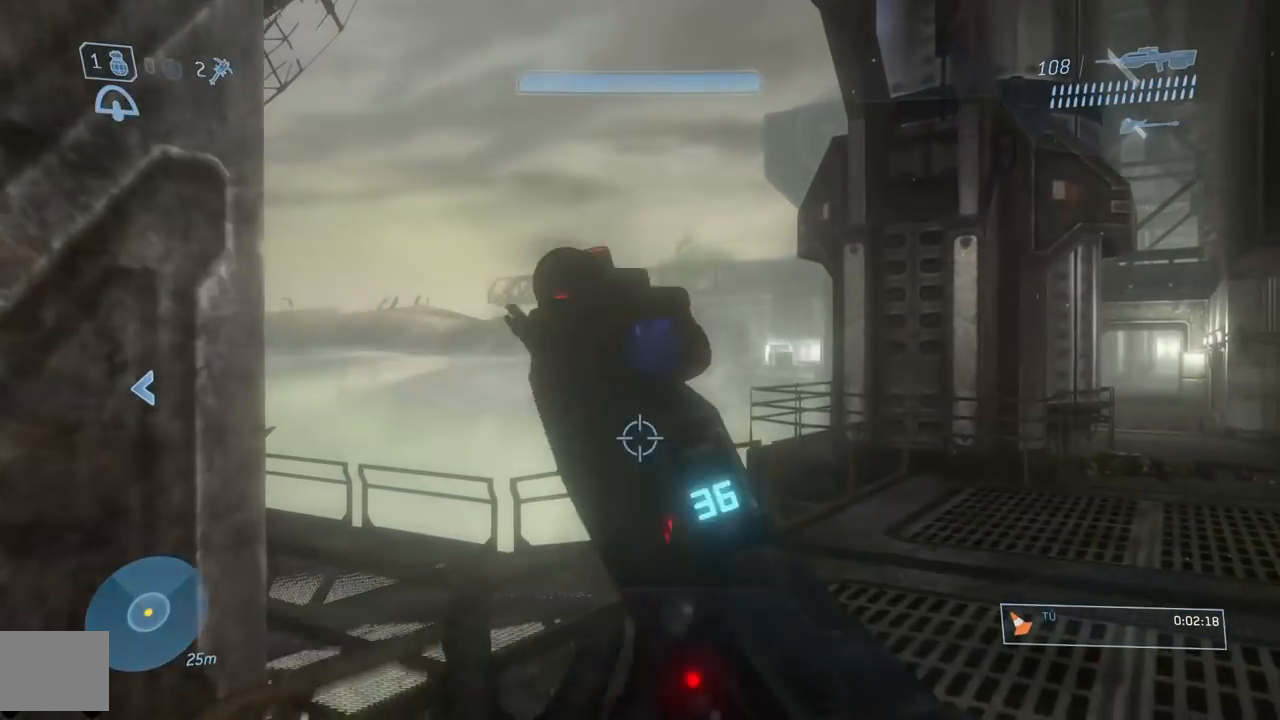
{"buttons": [], "left_stick": "up", "right_stick": "center", "button_events": [[100, "B", "down"], [217, "B", "up"]]}
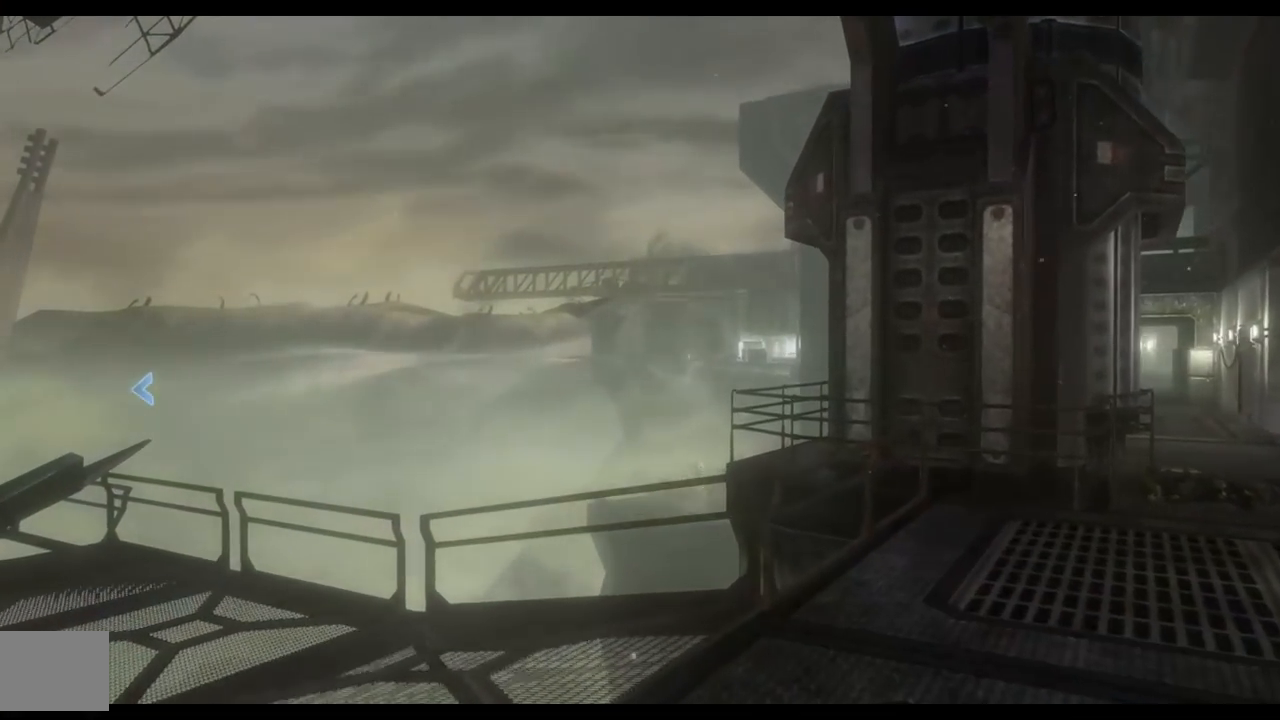
{"buttons": [], "left_stick": "center", "right_stick": "center", "button_events": []}
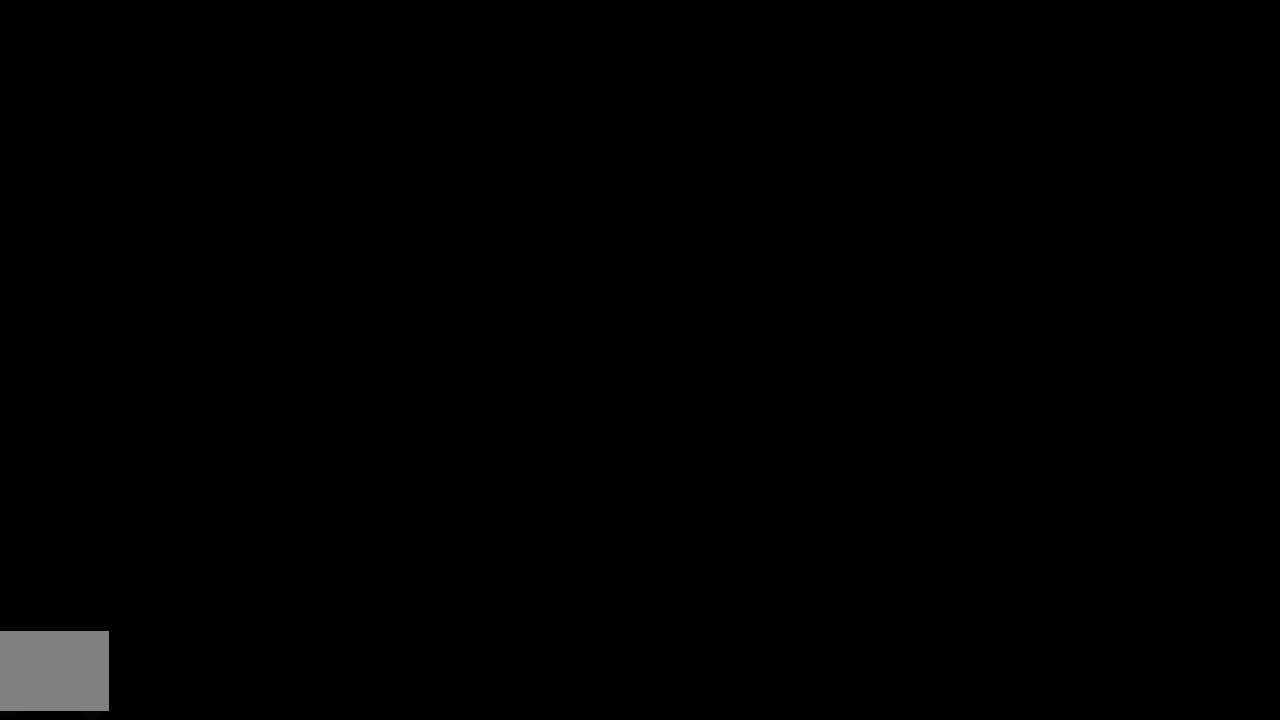
{"buttons": [], "left_stick": "center", "right_stick": "center", "button_events": []}
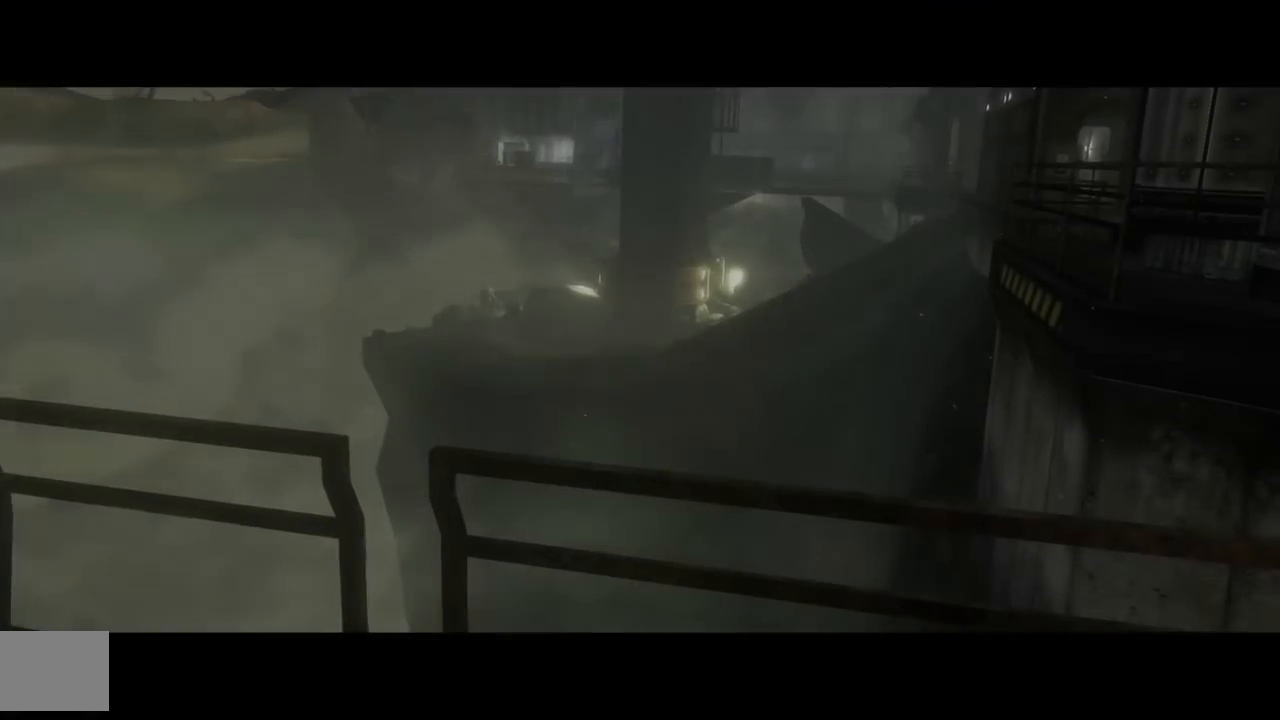
{"buttons": ["A", "B", "Y"], "left_stick": "center", "right_stick": "center", "button_events": [[367, "A", "down"], [434, "B", "down"], [467, "Y", "down"]]}
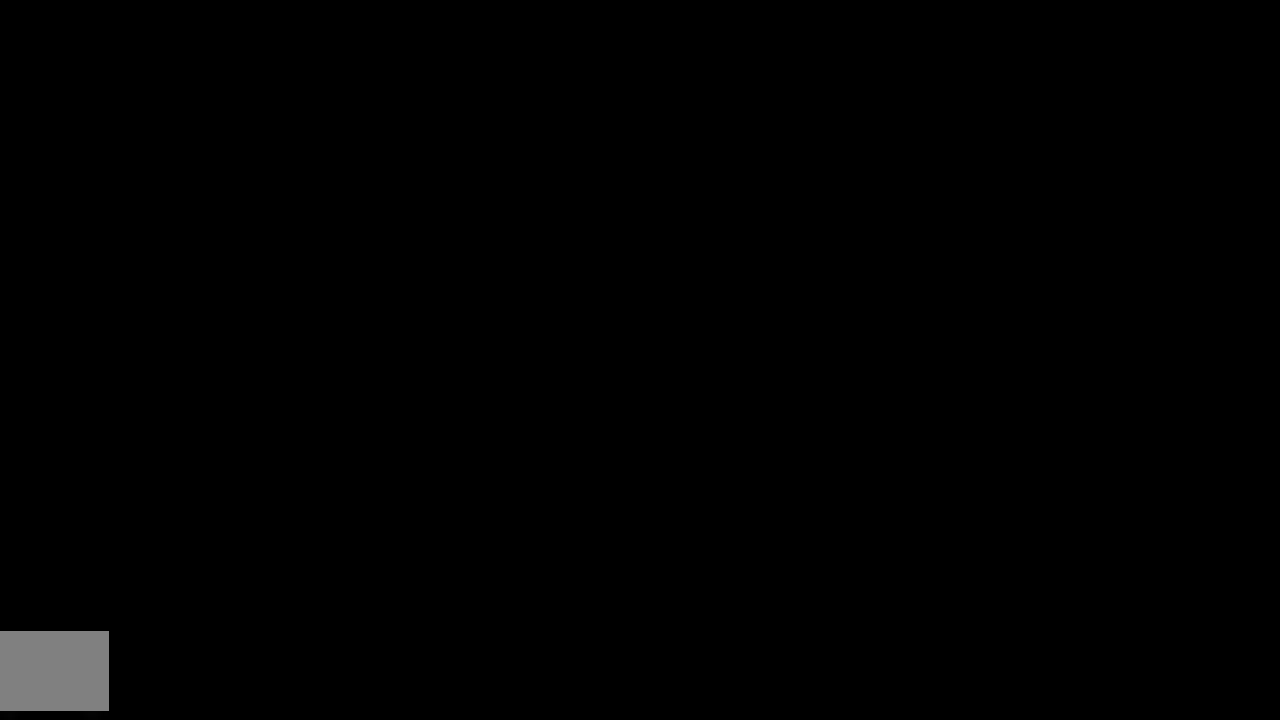
{"buttons": [], "left_stick": "center", "right_stick": "center", "button_events": [[17, "A", "up"], [50, "B", "up"], [83, "Y", "up"]]}
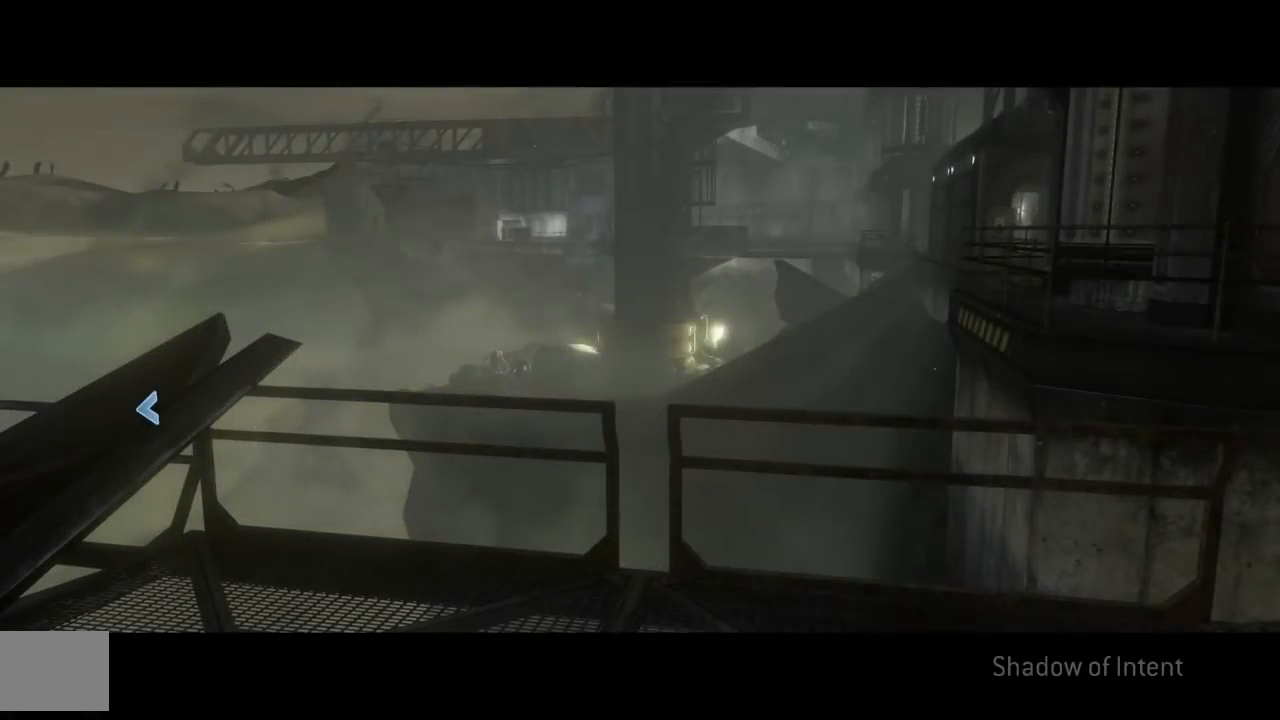
{"buttons": [], "left_stick": "center", "right_stick": "up", "button_events": []}